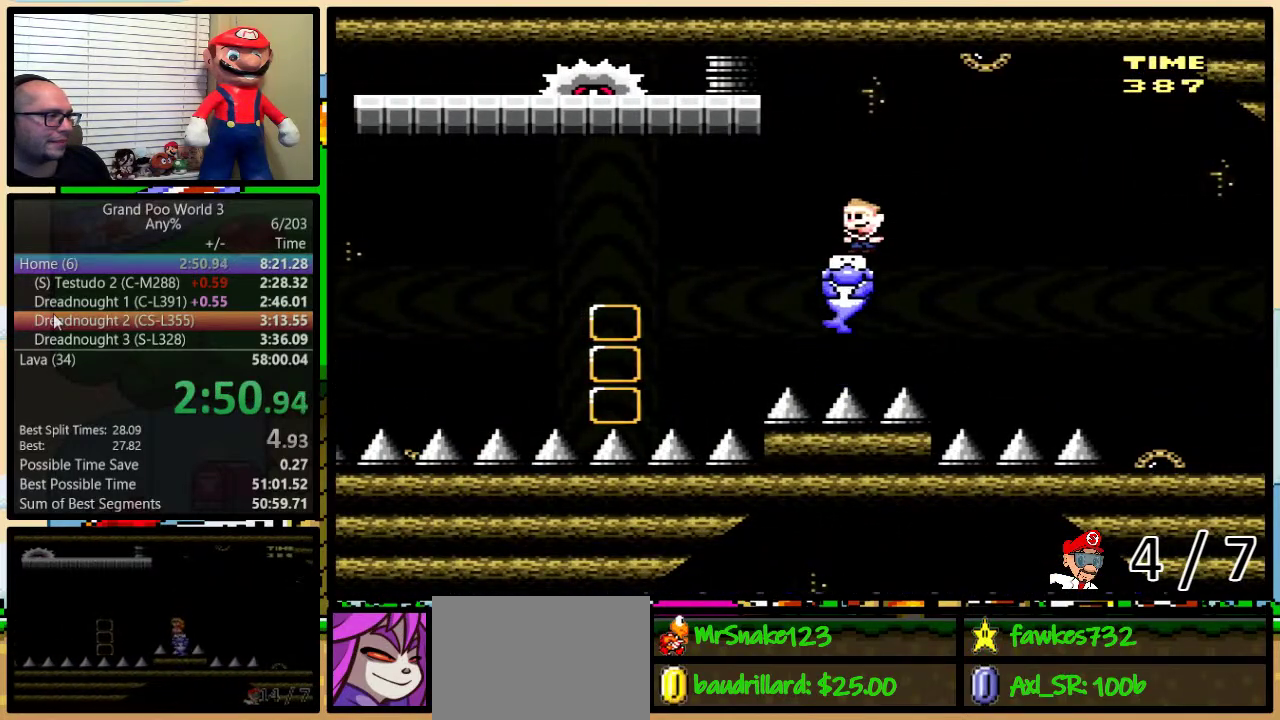
Gameplay with a controller (Nintendo layout); each line is a JSON object with the inputs held at the frame after it. "events" lists button and stick changes between this image and that frame as [ms after this image, input, new state], when the widget could be followed in between. Not read: L3 R3.
{"buttons": ["Y", "DPAD_LEFT"], "events": [[400, "DPAD_LEFT", "down"]]}
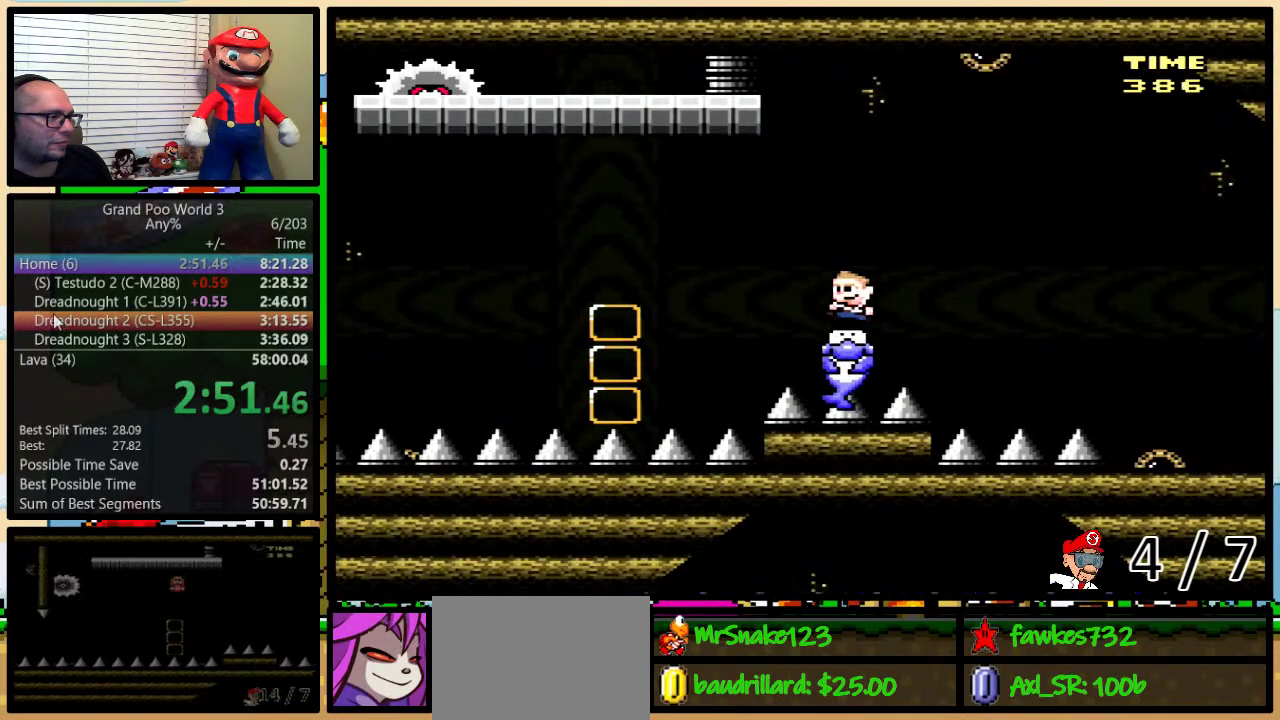
{"buttons": ["A", "Y", "DPAD_LEFT"], "events": [[133, "A", "down"]]}
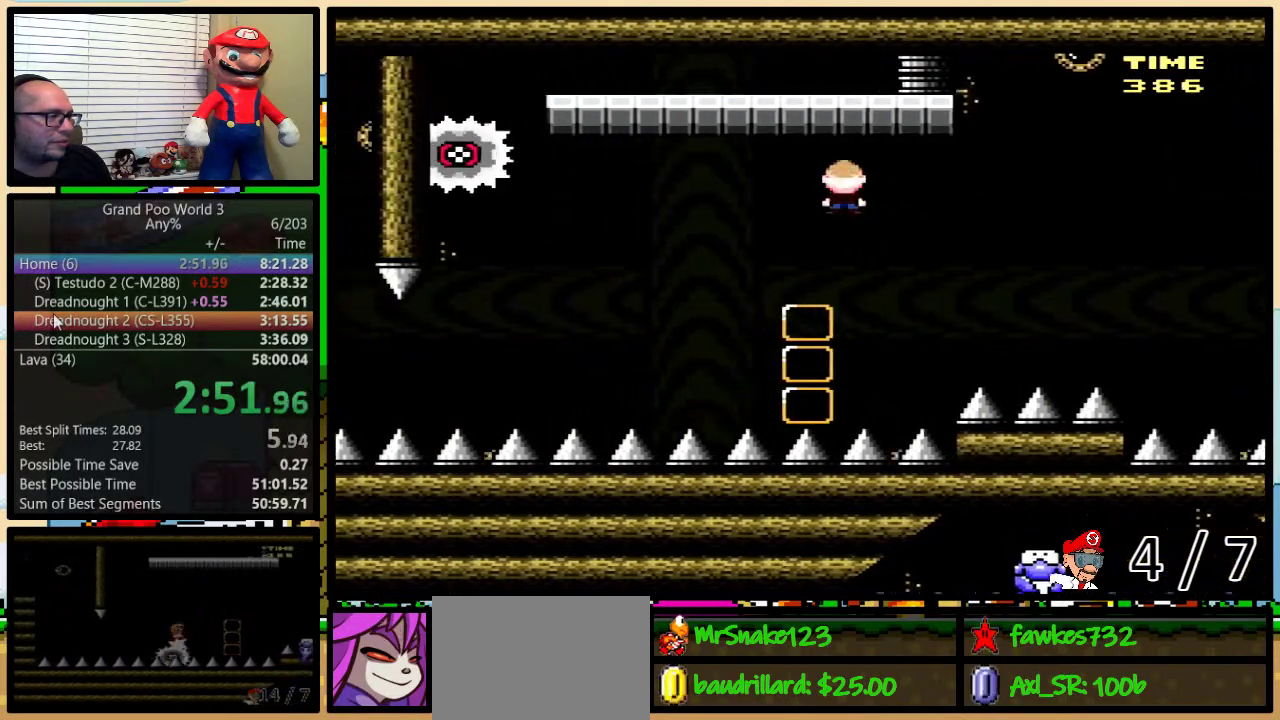
{"buttons": ["A", "Y", "DPAD_RIGHT"], "events": [[417, "DPAD_LEFT", "up"], [450, "DPAD_RIGHT", "down"]]}
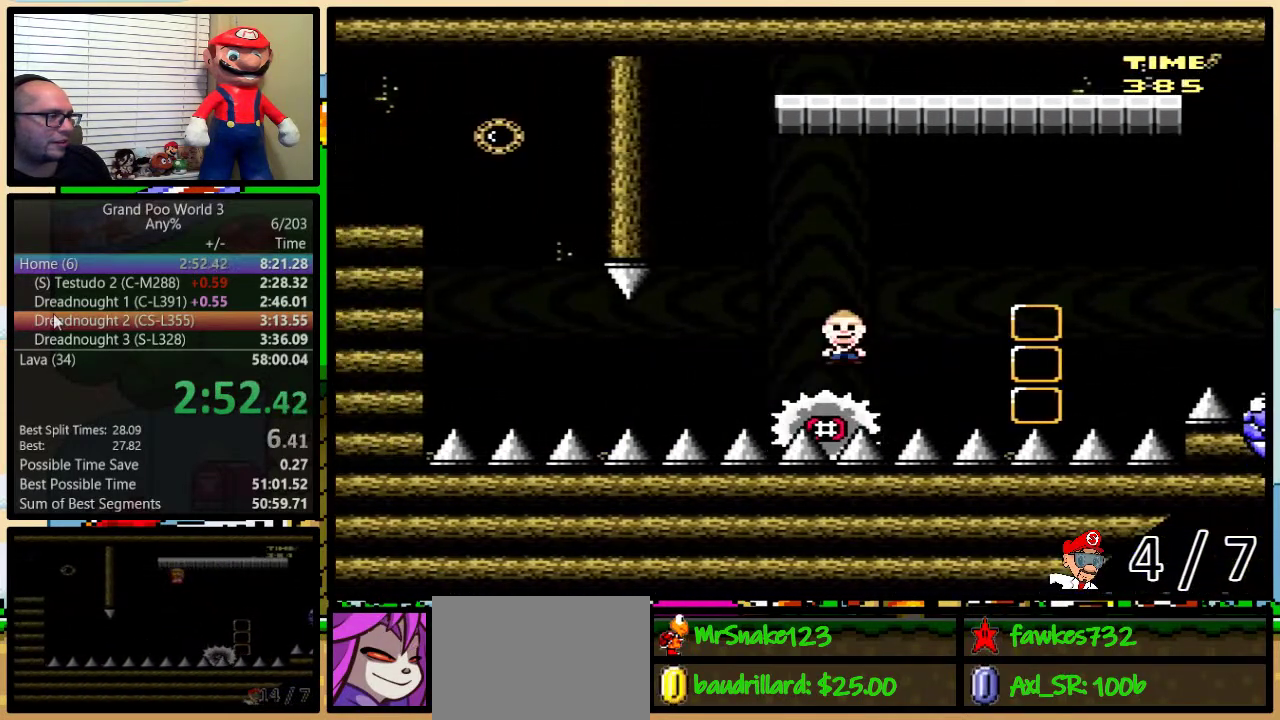
{"buttons": ["A", "Y"], "events": [[17, "DPAD_UP", "down"], [100, "DPAD_RIGHT", "up"], [100, "DPAD_UP", "up"]]}
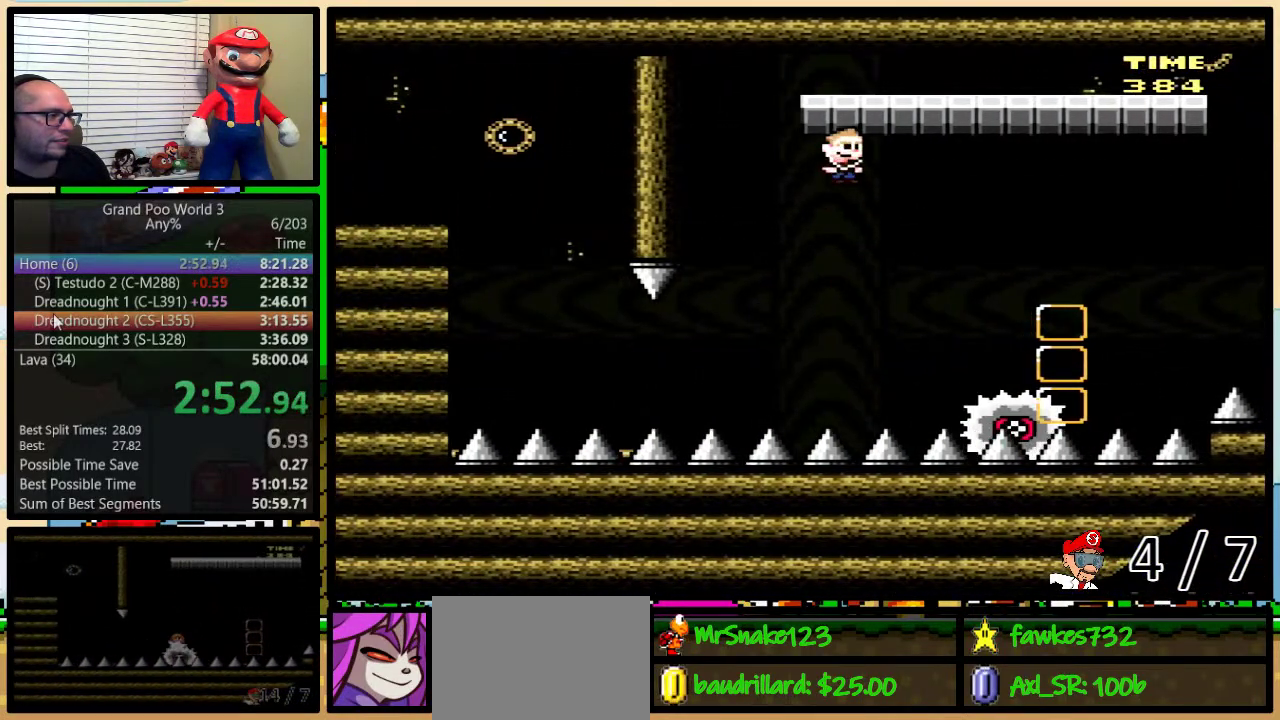
{"buttons": ["Y"], "events": [[450, "A", "up"]]}
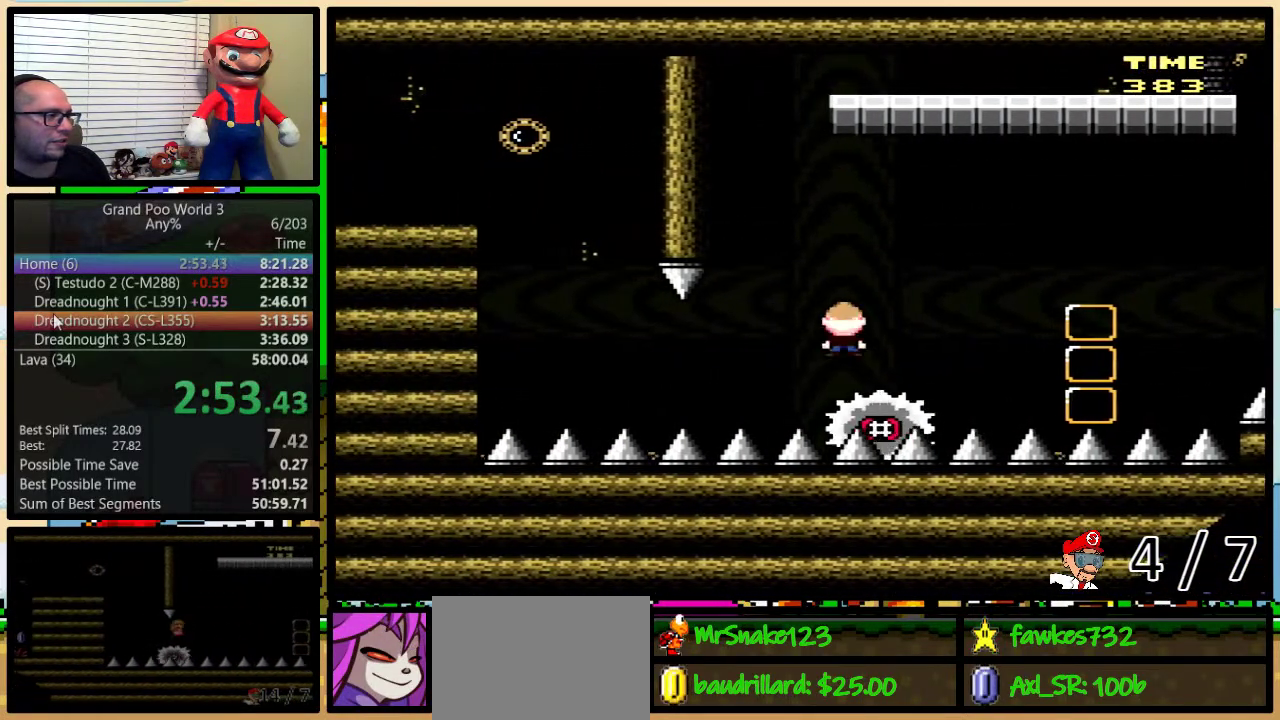
{"buttons": ["B", "Y"], "events": [[17, "DPAD_LEFT", "down"], [167, "DPAD_LEFT", "up"], [267, "DPAD_LEFT", "down"], [417, "DPAD_LEFT", "up"], [450, "B", "down"]]}
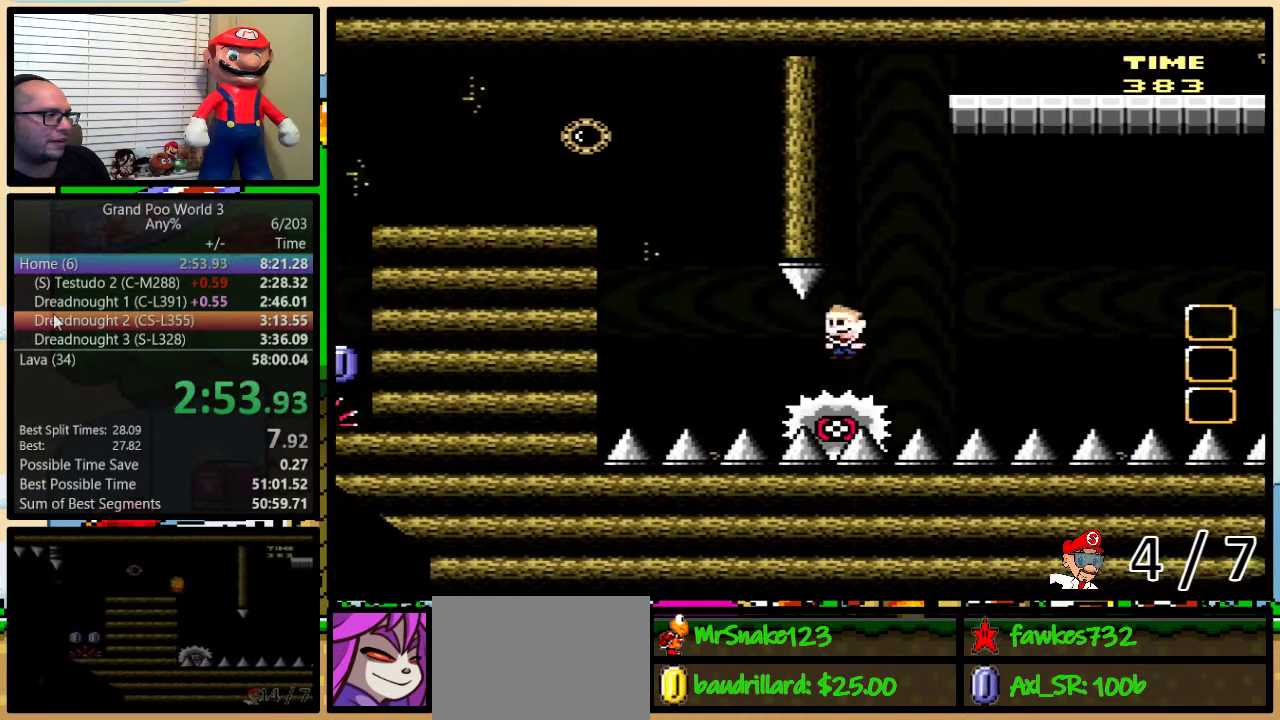
{"buttons": ["Y", "DPAD_LEFT"], "events": [[50, "B", "up"], [133, "B", "down"], [133, "DPAD_LEFT", "down"], [450, "B", "up"]]}
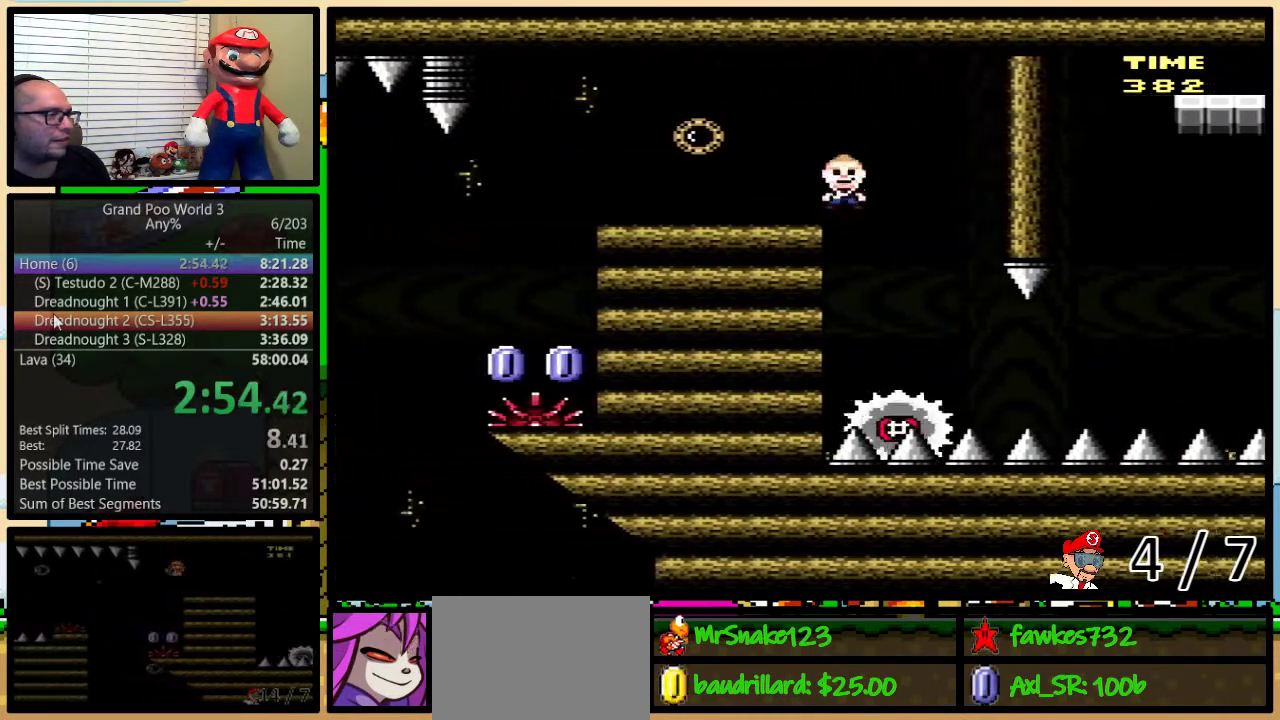
{"buttons": ["Y", "DPAD_LEFT"], "events": []}
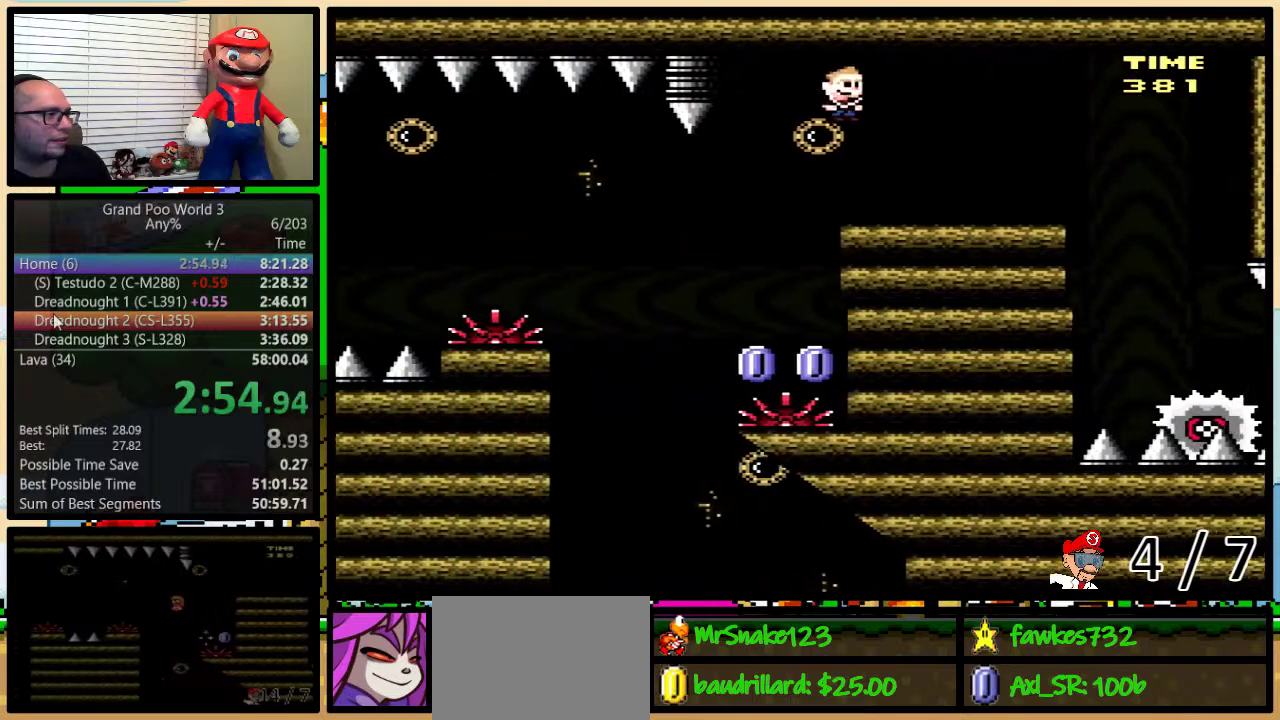
{"buttons": ["A", "Y", "DPAD_LEFT"], "events": [[100, "DPAD_LEFT", "up"], [100, "DPAD_RIGHT", "down"], [233, "DPAD_RIGHT", "up"], [250, "DPAD_LEFT", "down"], [350, "A", "down"]]}
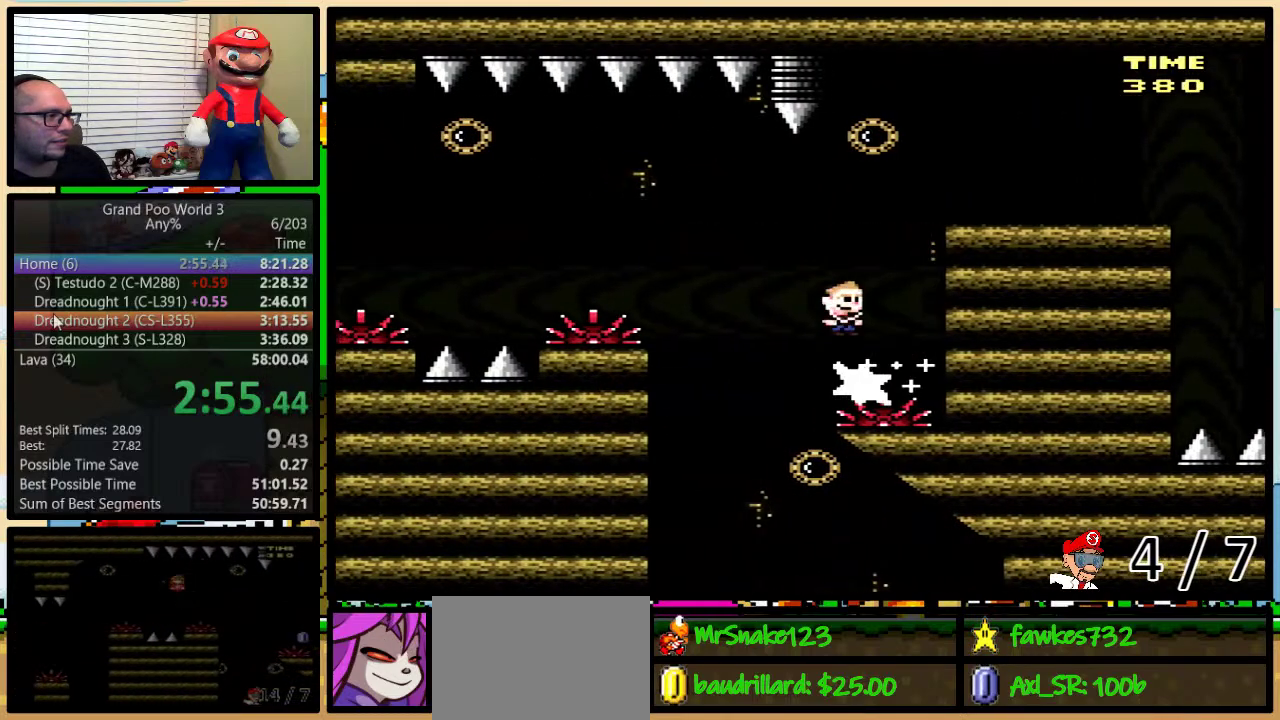
{"buttons": ["A", "Y", "DPAD_LEFT"], "events": [[183, "A", "up"], [433, "A", "down"]]}
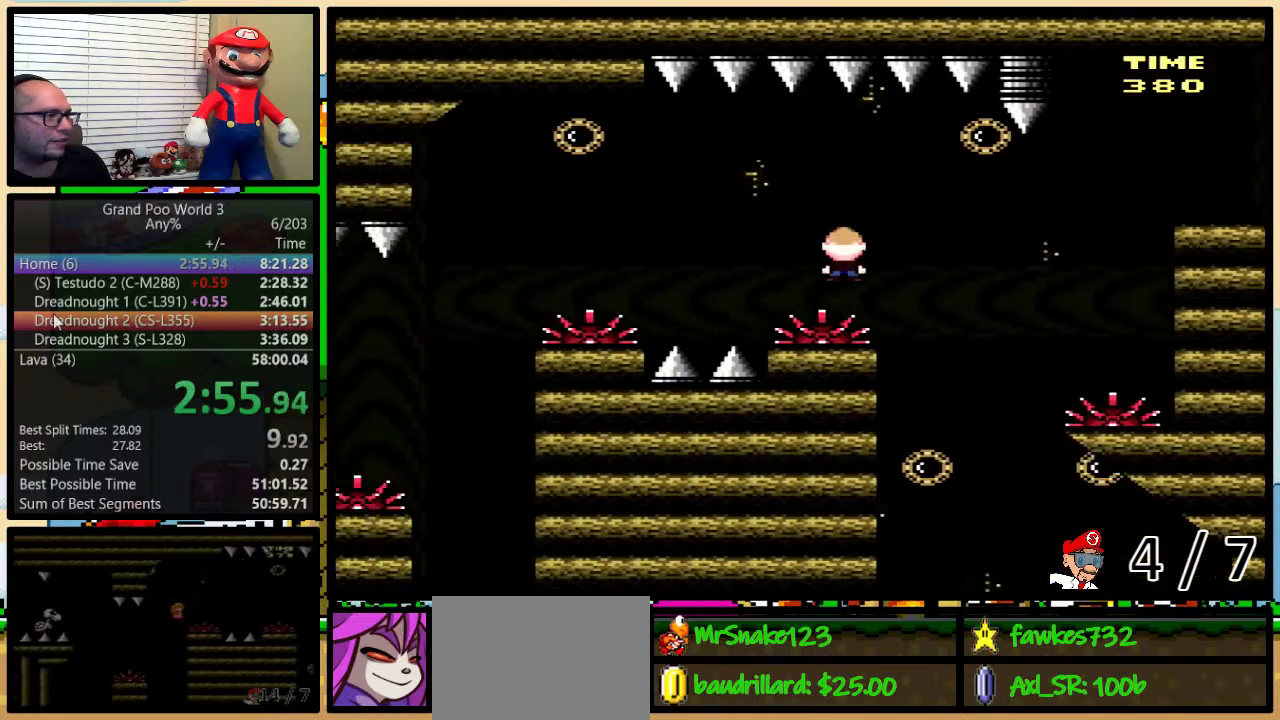
{"buttons": ["A", "Y", "DPAD_LEFT"], "events": [[117, "A", "up"], [267, "A", "down"]]}
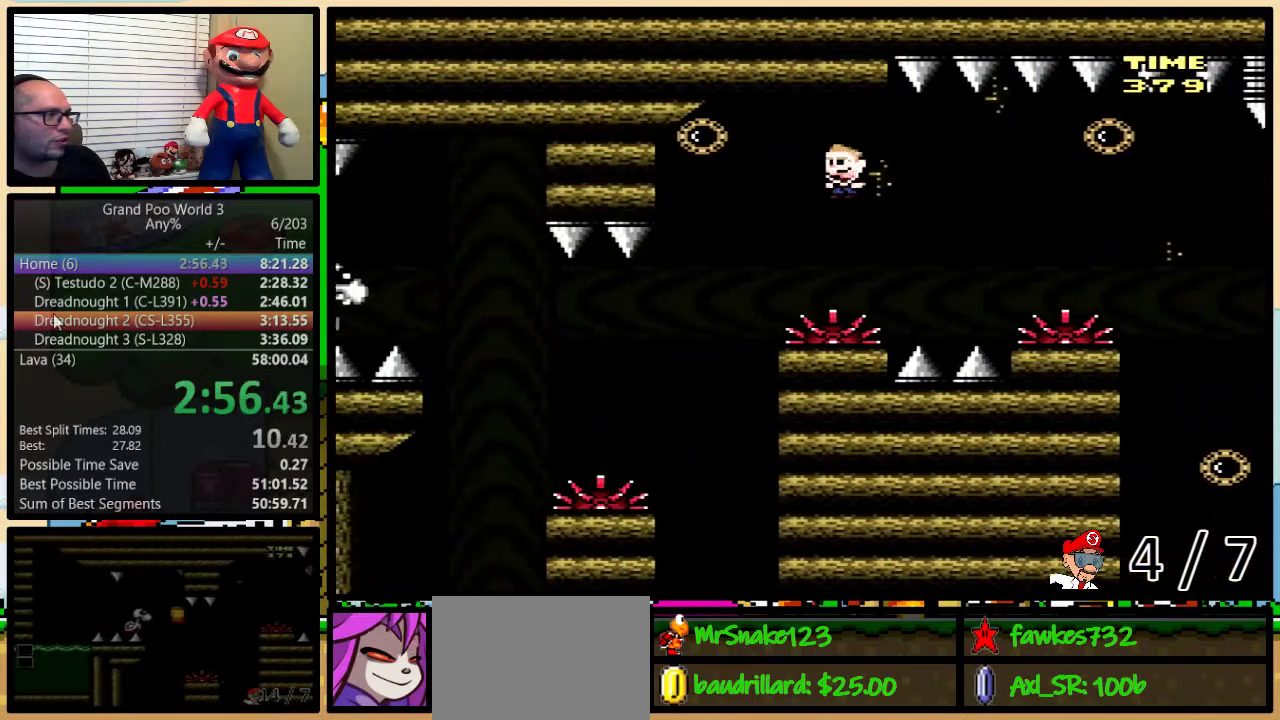
{"buttons": ["B", "Y", "DPAD_UP"]}
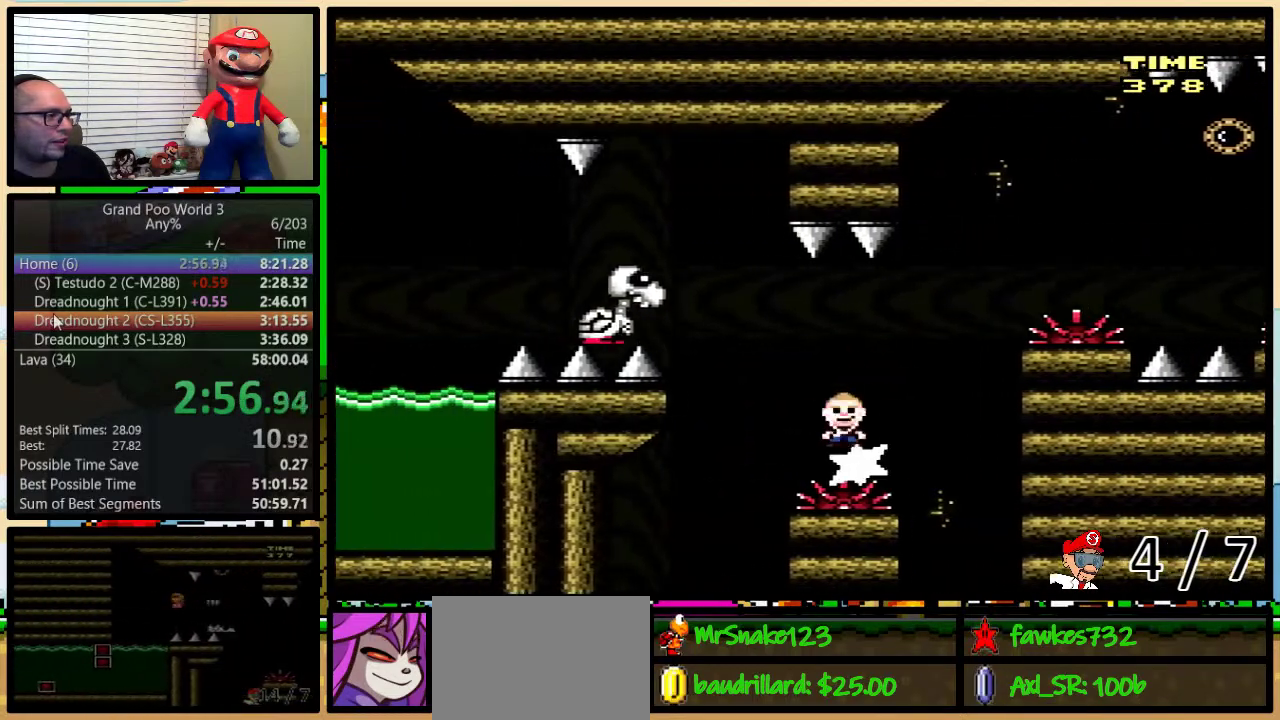
{"buttons": ["Y", "DPAD_LEFT"]}
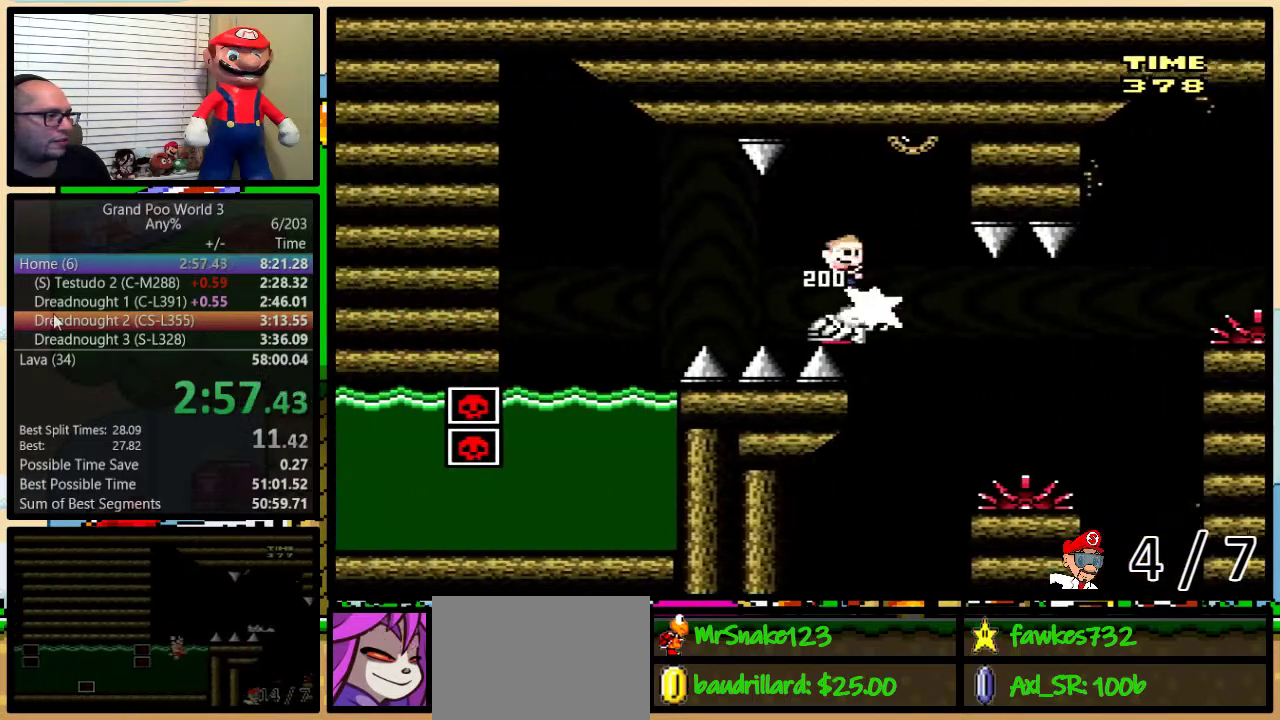
{"buttons": ["Y", "DPAD_DOWN", "DPAD_RIGHT"], "events": [[33, "B", "down"], [300, "B", "up"], [300, "Y", "up"], [400, "Y", "down"], [433, "DPAD_DOWN", "down"], [433, "DPAD_LEFT", "up"], [433, "DPAD_RIGHT", "down"]]}
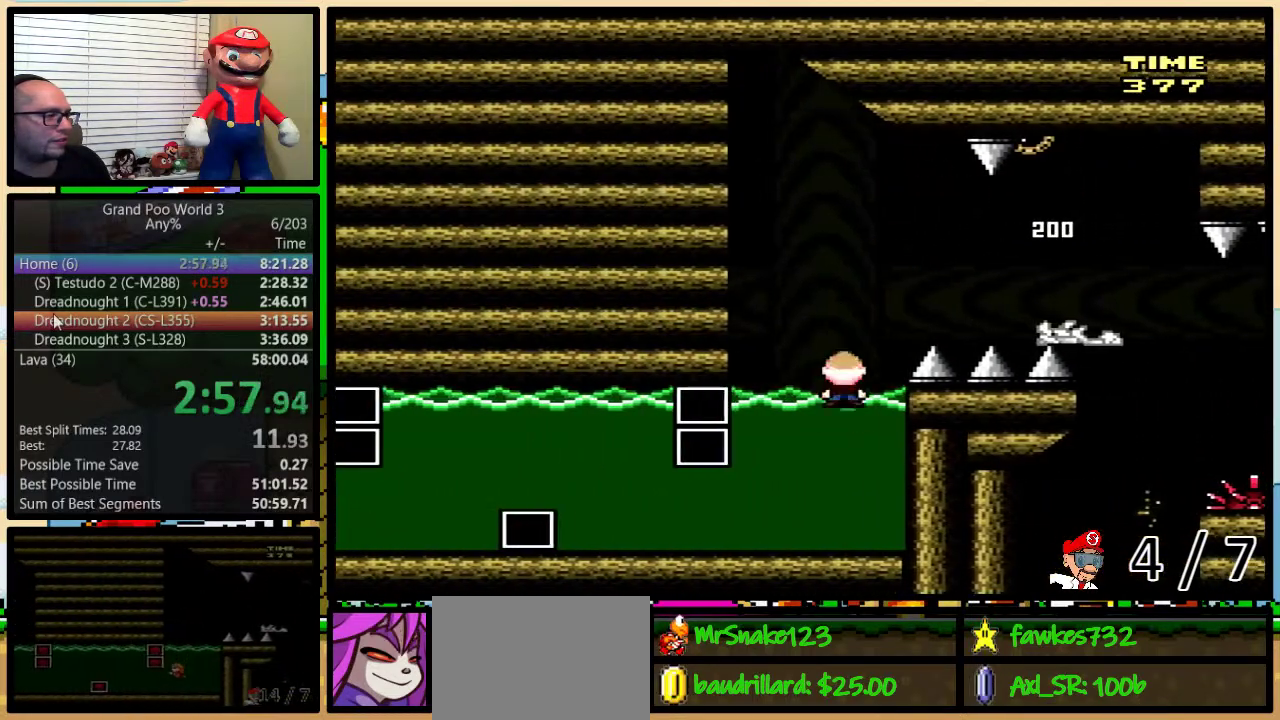
{"buttons": ["Y", "DPAD_DOWN", "DPAD_RIGHT"], "events": [[33, "DPAD_RIGHT", "up"], [400, "DPAD_RIGHT", "down"]]}
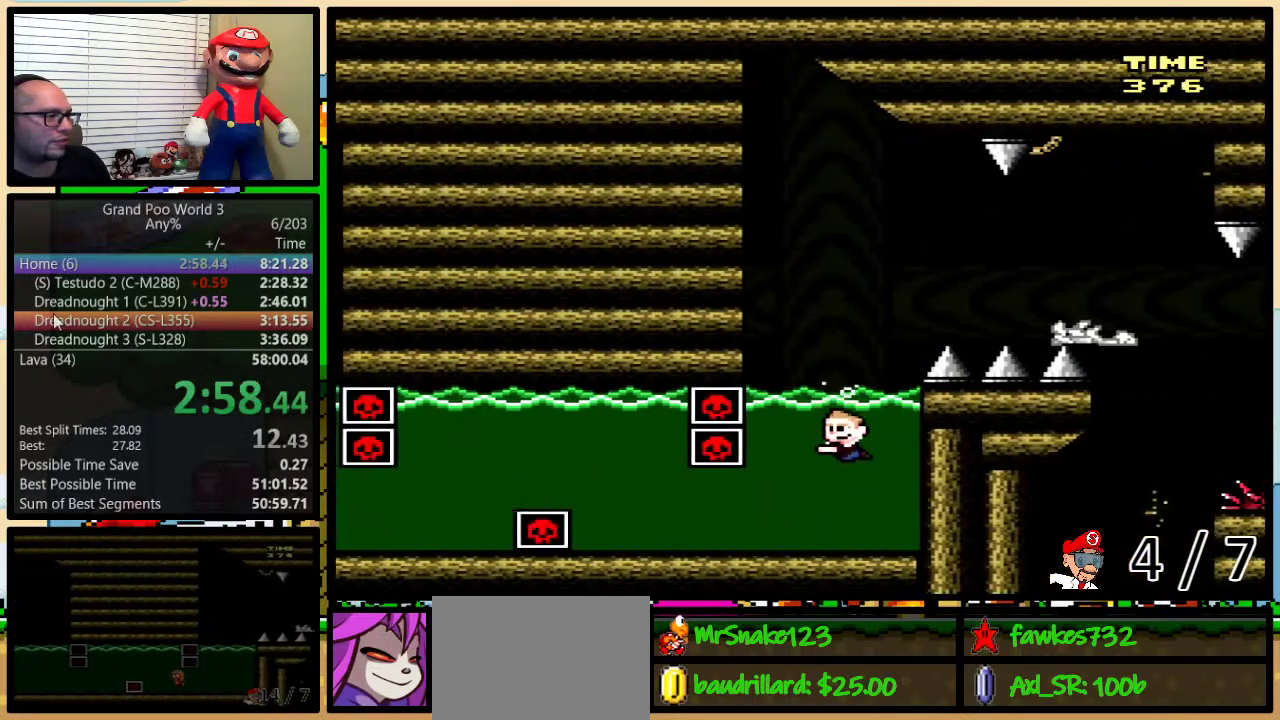
{"buttons": ["Y", "DPAD_DOWN", "DPAD_RIGHT"], "events": [[367, "B", "down"], [500, "B", "up"]]}
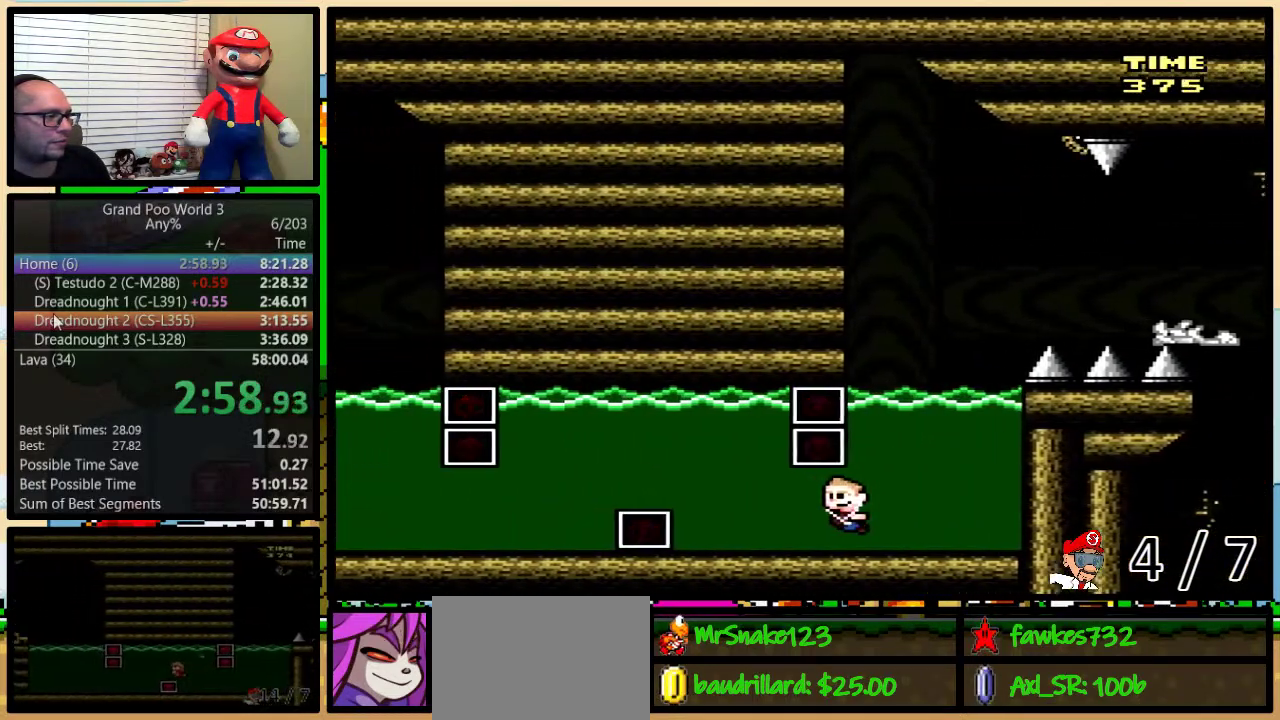
{"buttons": ["B", "Y", "DPAD_DOWN", "DPAD_RIGHT"], "events": [[100, "B", "down"], [233, "B", "up"], [317, "B", "down"], [450, "B", "up"], [500, "B", "down"]]}
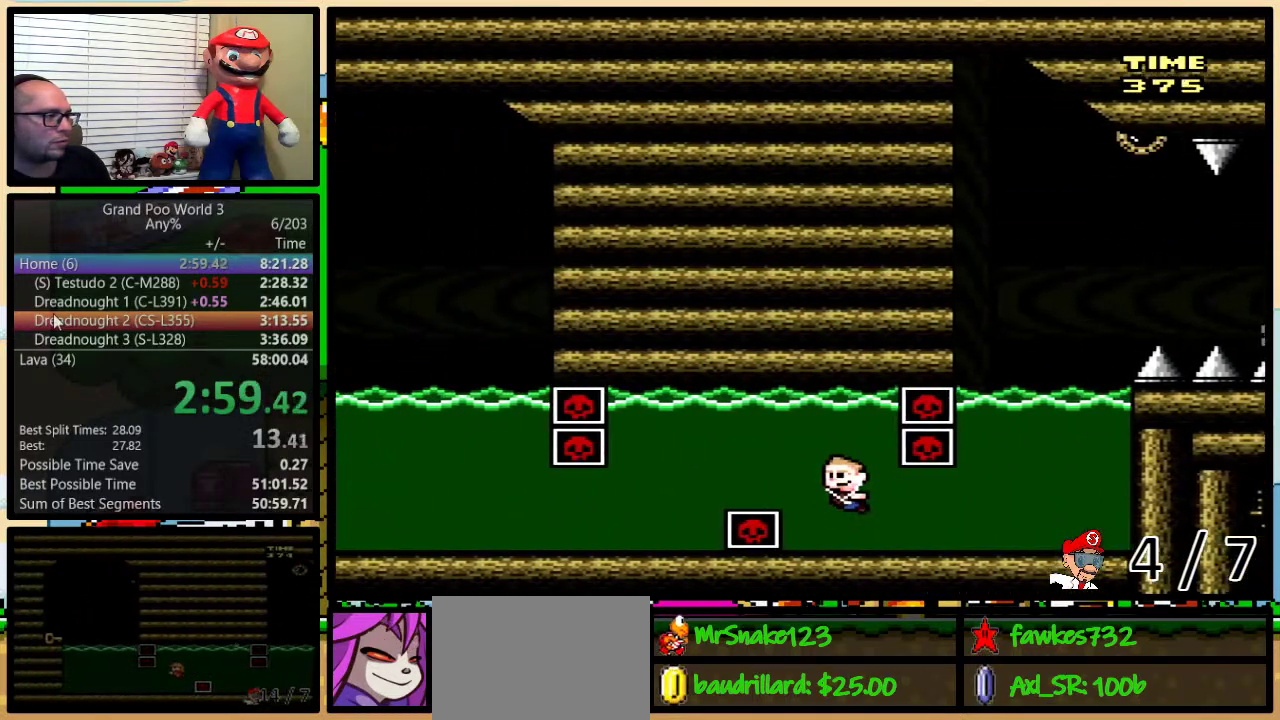
{"buttons": ["Y", "DPAD_DOWN", "DPAD_RIGHT"], "events": [[100, "B", "up"], [167, "B", "down"], [283, "B", "up"]]}
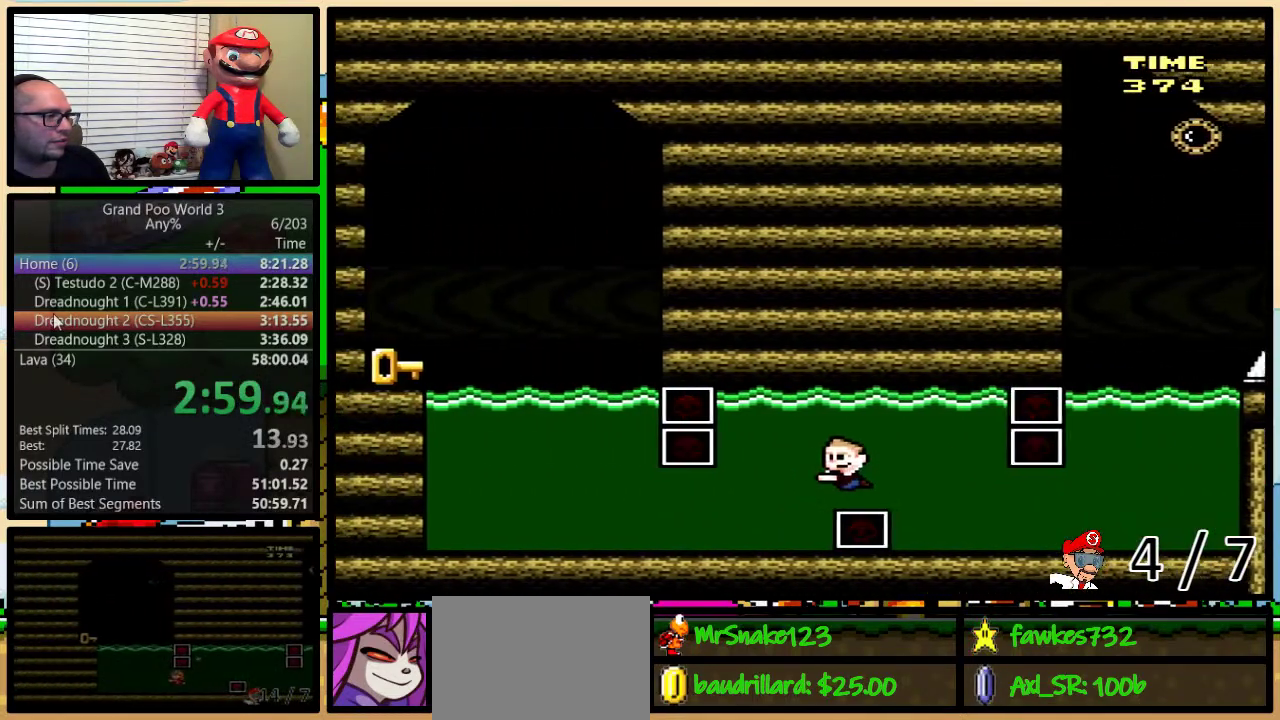
{"buttons": ["Y", "DPAD_DOWN", "DPAD_RIGHT"], "events": []}
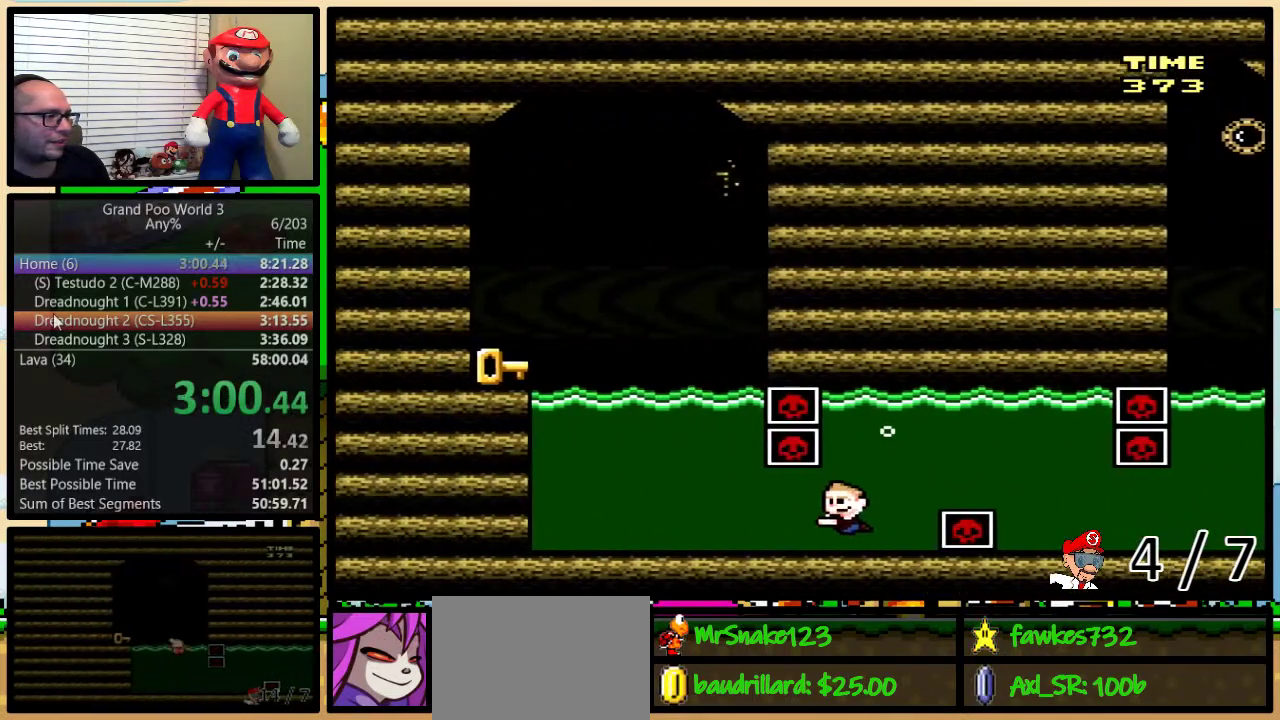
{"buttons": ["B", "Y", "DPAD_UP", "DPAD_RIGHT"], "events": [[17, "B", "down"], [117, "B", "up"], [233, "DPAD_DOWN", "up"], [333, "DPAD_UP", "down"], [433, "B", "down"]]}
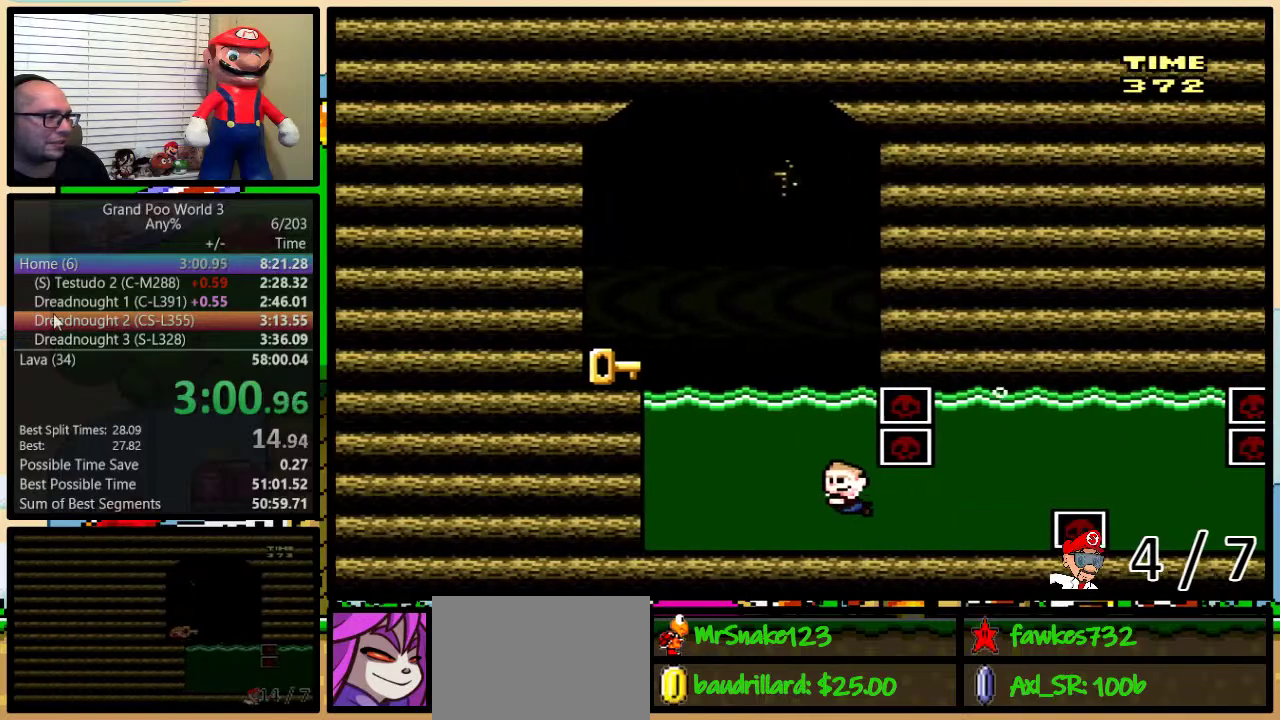
{"buttons": ["Y", "DPAD_LEFT"], "events": [[33, "B", "up"], [133, "B", "down"], [283, "DPAD_RIGHT", "up"], [317, "DPAD_LEFT", "down"], [383, "DPAD_UP", "up"], [400, "B", "up"]]}
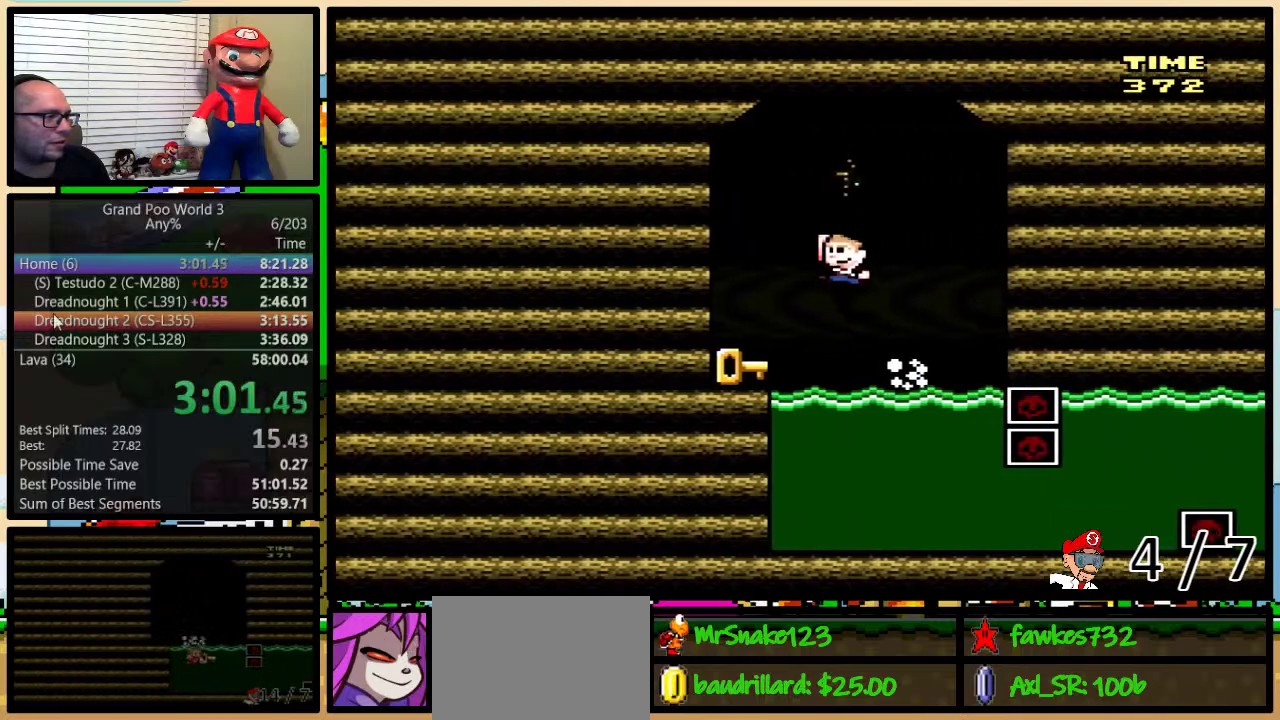
{"buttons": ["Y", "DPAD_RIGHT"], "events": [[133, "DPAD_LEFT", "up"], [133, "DPAD_RIGHT", "down"]]}
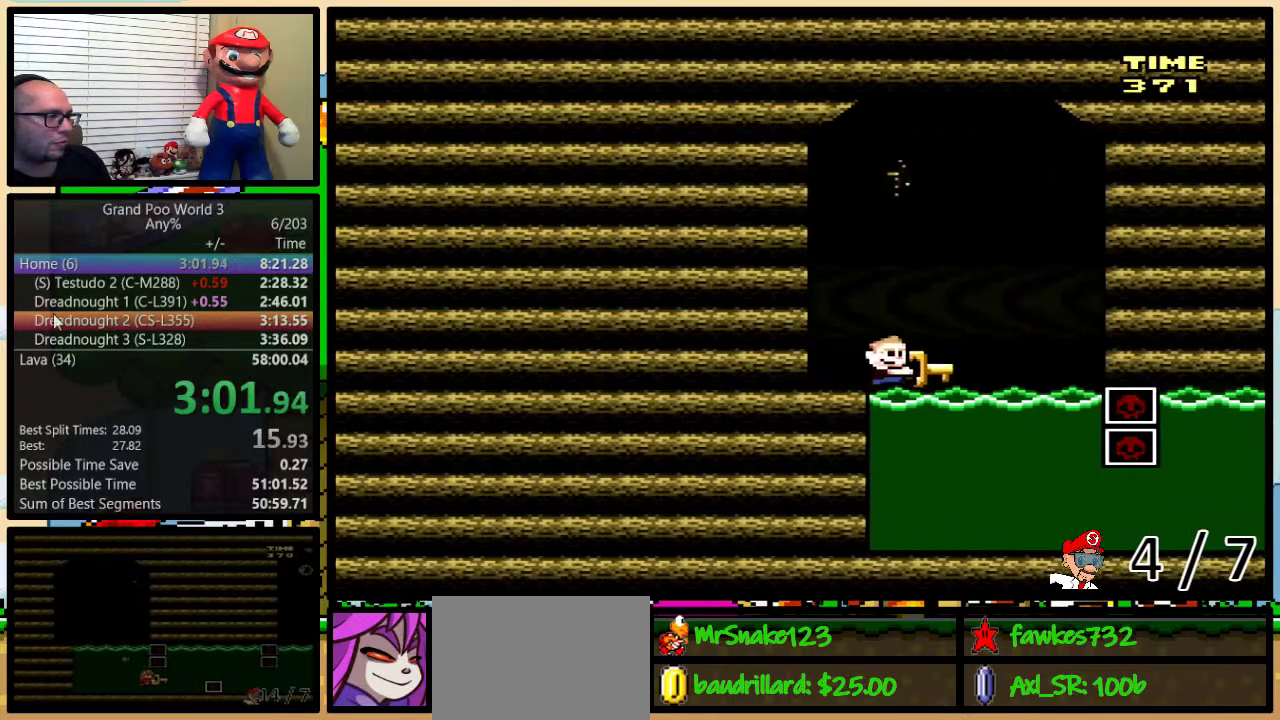
{"buttons": ["Y", "DPAD_DOWN", "DPAD_LEFT"], "events": [[17, "DPAD_RIGHT", "up"], [133, "DPAD_DOWN", "down"], [500, "DPAD_LEFT", "down"]]}
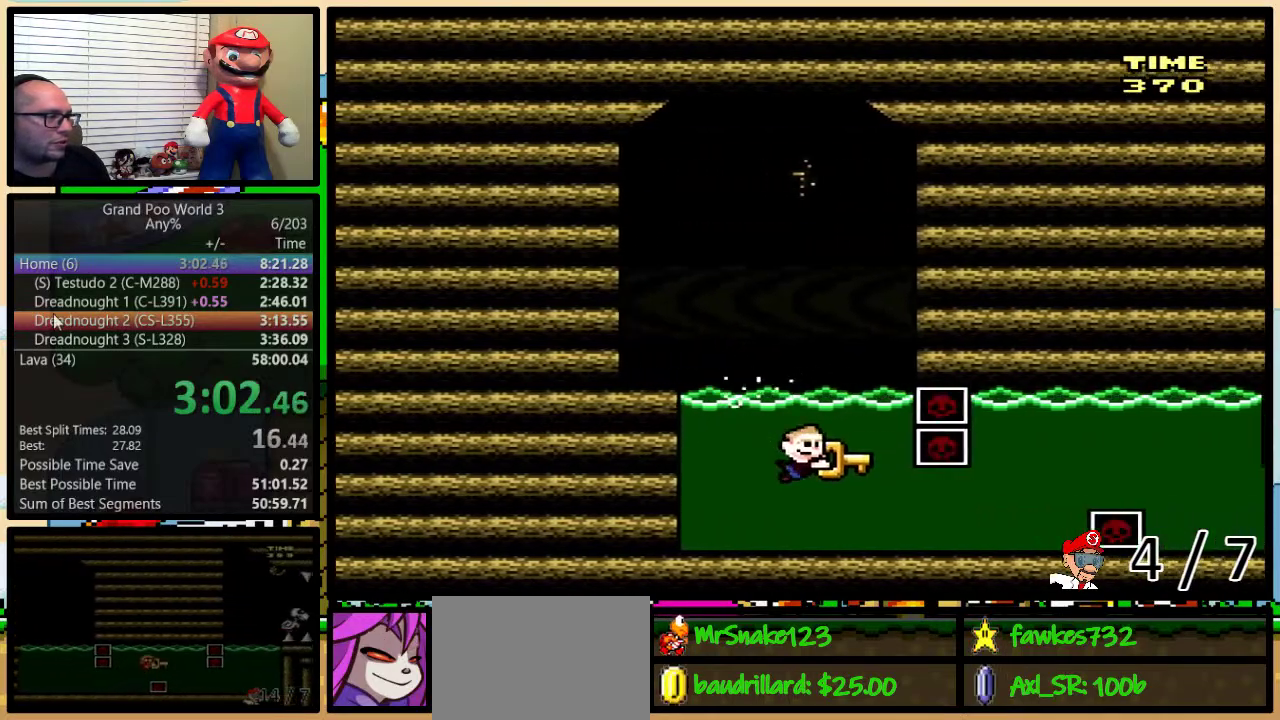
{"buttons": ["B", "Y", "DPAD_UP", "DPAD_LEFT"], "events": [[67, "DPAD_DOWN", "up"], [250, "DPAD_UP", "down"], [383, "Y", "up"], [467, "B", "down"], [467, "Y", "down"]]}
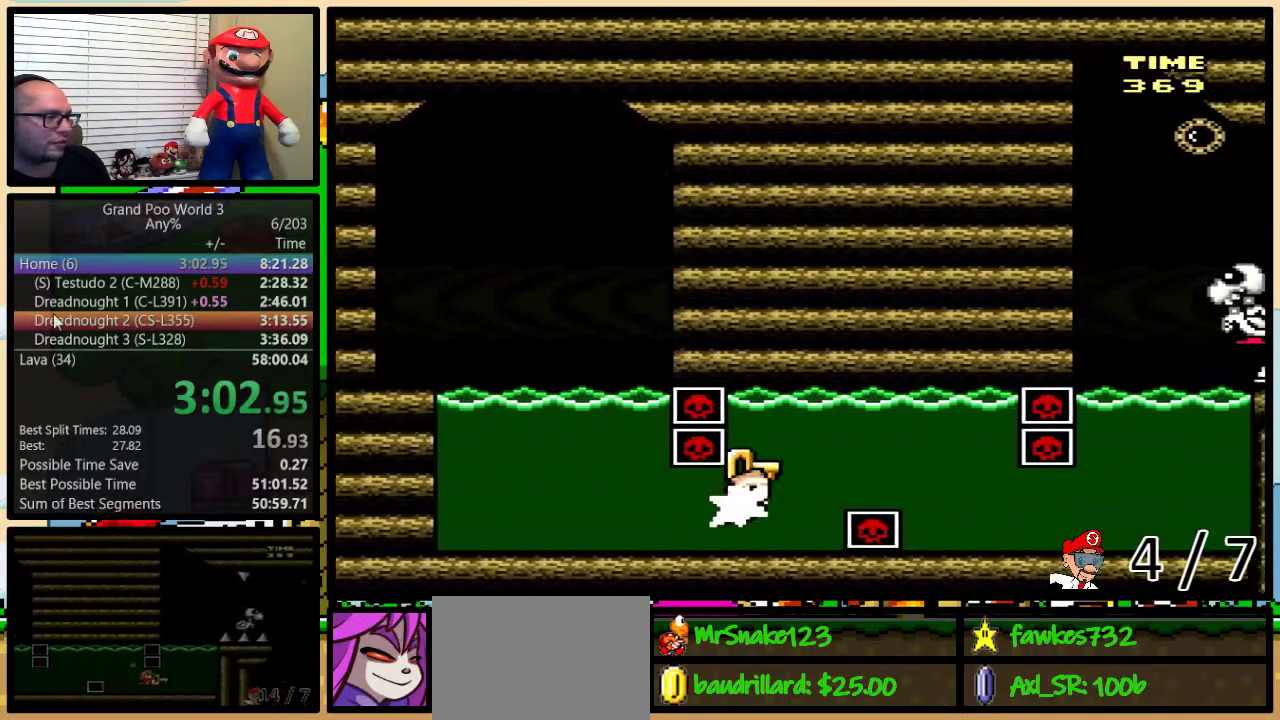
{"buttons": ["Y", "DPAD_LEFT"], "events": [[267, "DPAD_UP", "up"], [300, "DPAD_DOWN", "down"], [350, "B", "up"], [350, "DPAD_LEFT", "up"], [400, "DPAD_LEFT", "down"], [467, "DPAD_DOWN", "up"]]}
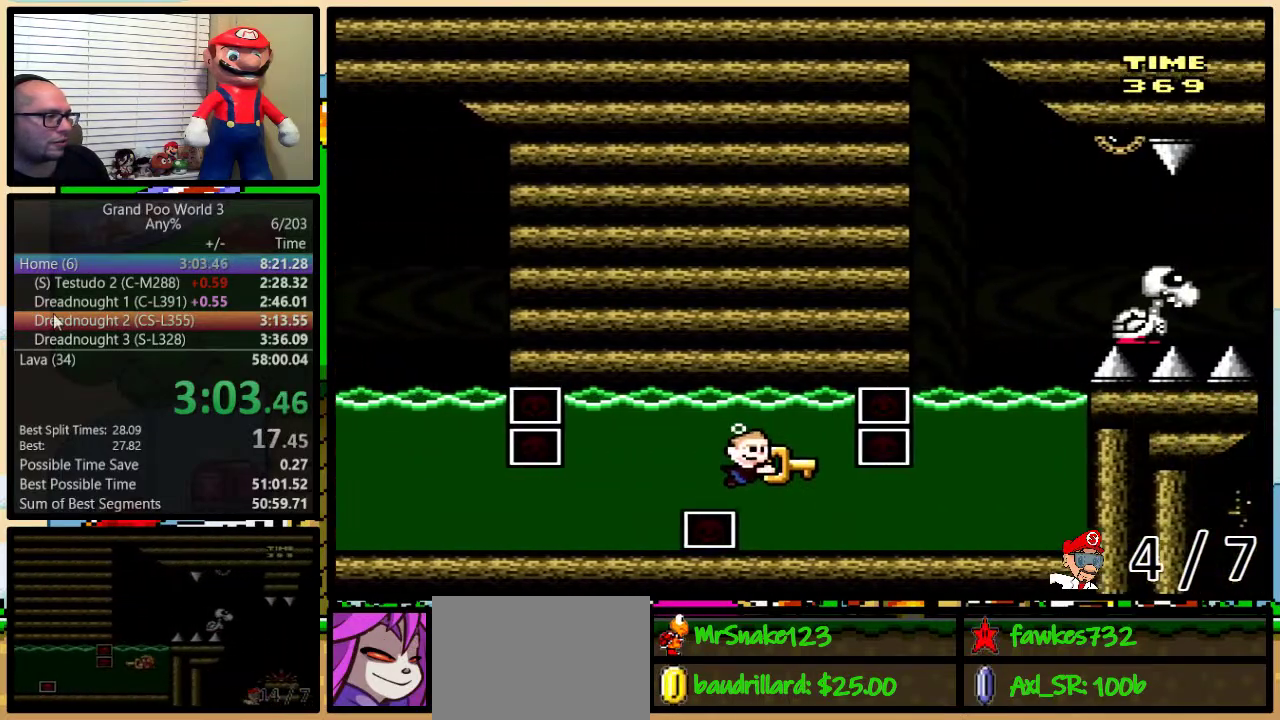
{"buttons": ["B", "Y", "DPAD_UP", "DPAD_LEFT"], "events": [[300, "DPAD_UP", "down"], [367, "Y", "up"], [467, "B", "down"], [467, "Y", "down"]]}
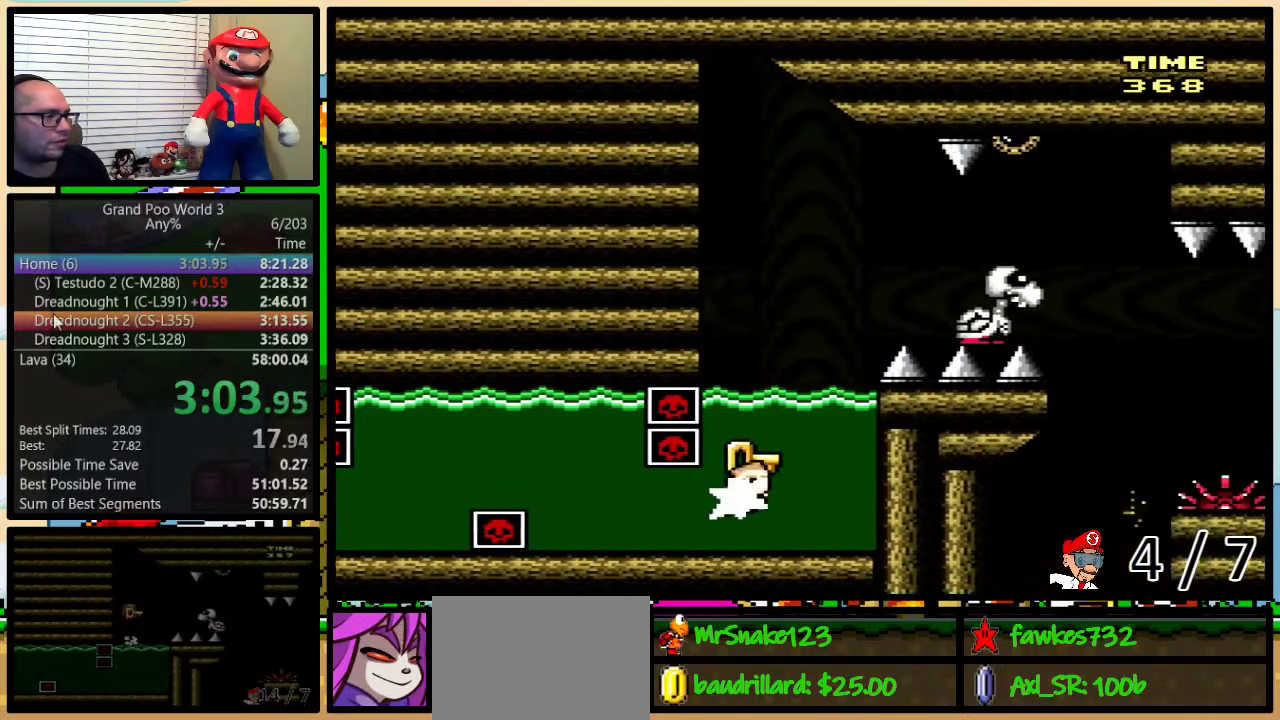
{"buttons": ["DPAD_UP", "DPAD_RIGHT"], "events": [[100, "DPAD_LEFT", "up"], [117, "DPAD_RIGHT", "down"], [383, "B", "up"], [383, "Y", "up"]]}
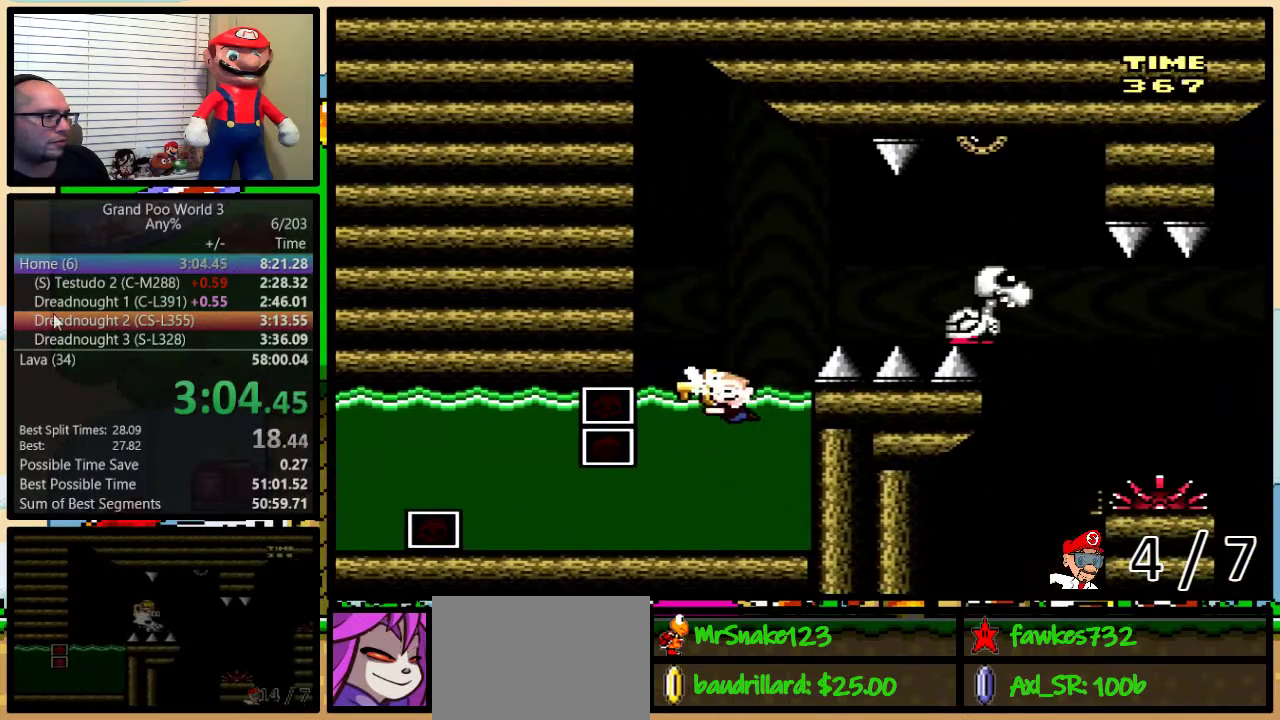
{"buttons": ["X", "DPAD_UP", "DPAD_RIGHT"], "events": [[50, "X", "down"], [100, "A", "down"], [483, "A", "up"]]}
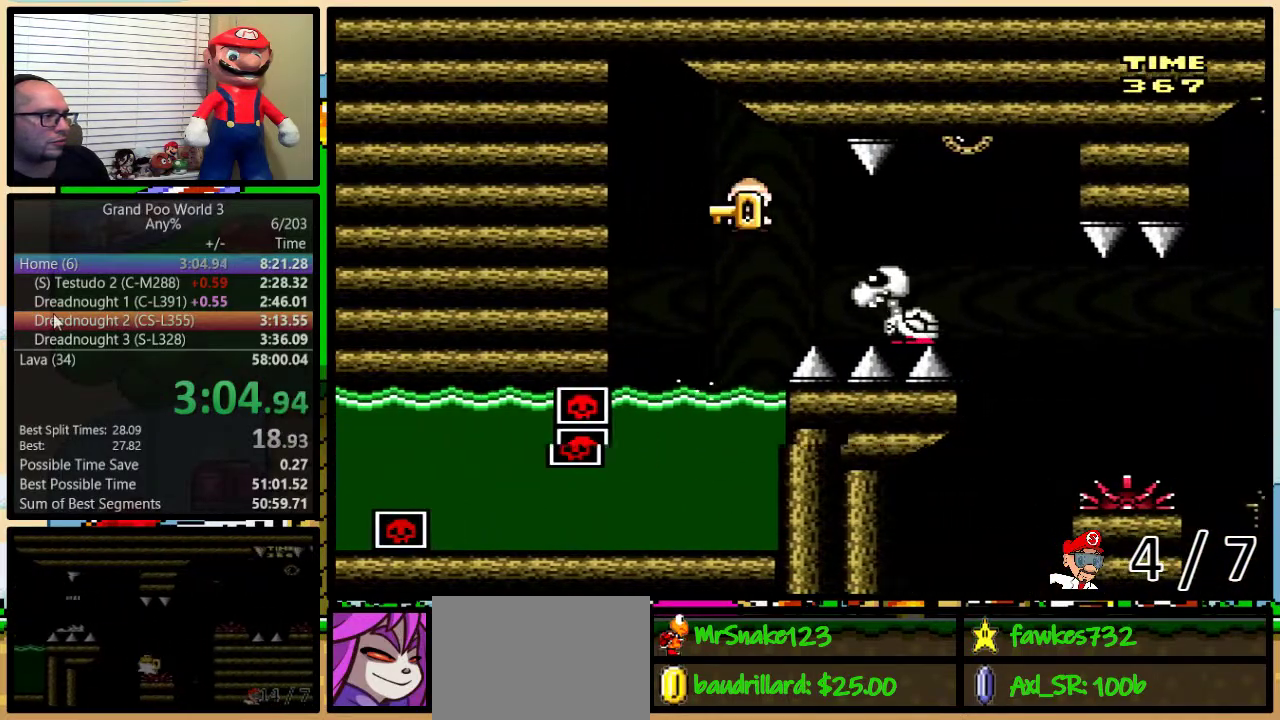
{"buttons": ["X", "DPAD_UP", "DPAD_RIGHT"], "events": []}
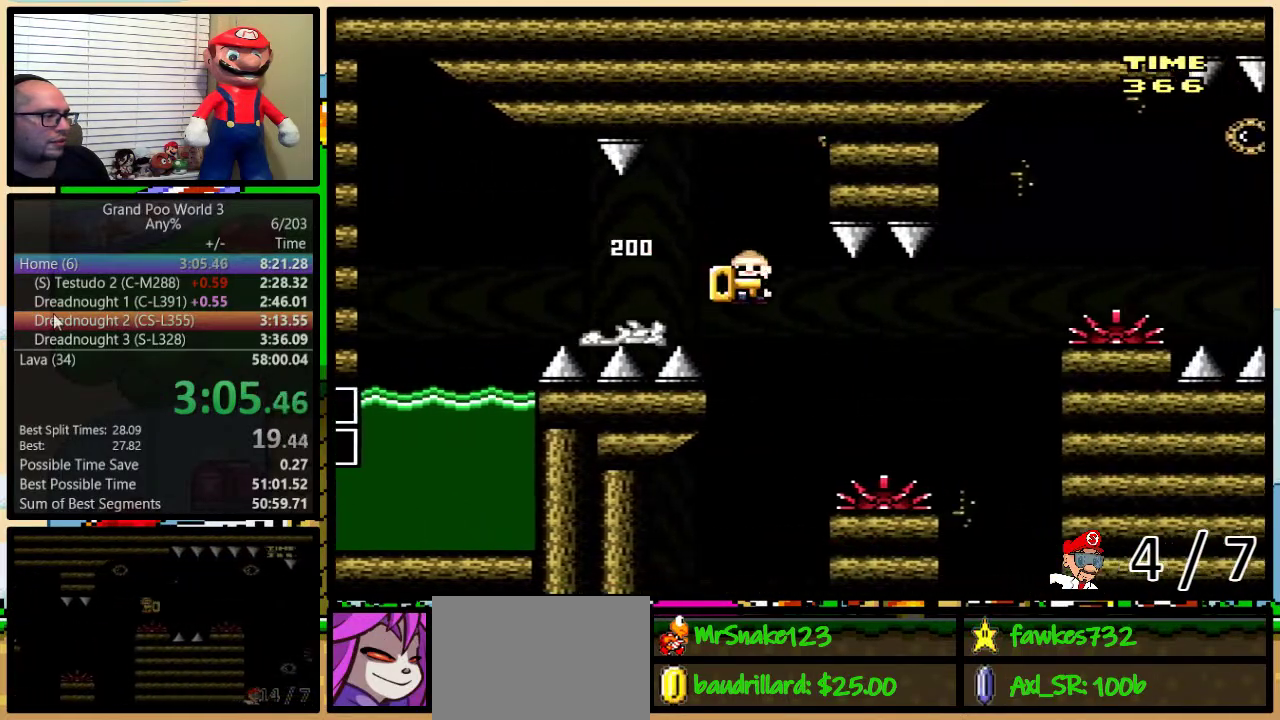
{"buttons": ["A", "X", "DPAD_RIGHT"], "events": [[100, "A", "down"], [417, "DPAD_UP", "up"]]}
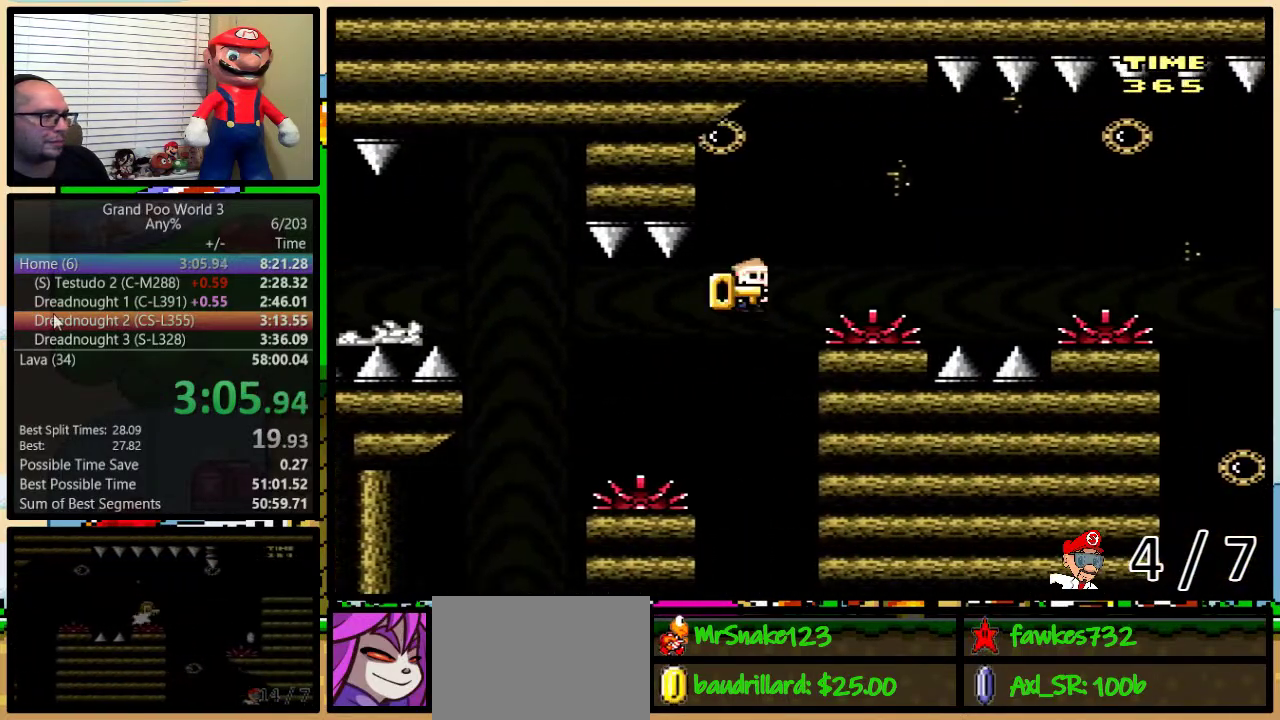
{"buttons": ["A", "X", "DPAD_RIGHT"], "events": [[150, "A", "up"], [400, "A", "down"]]}